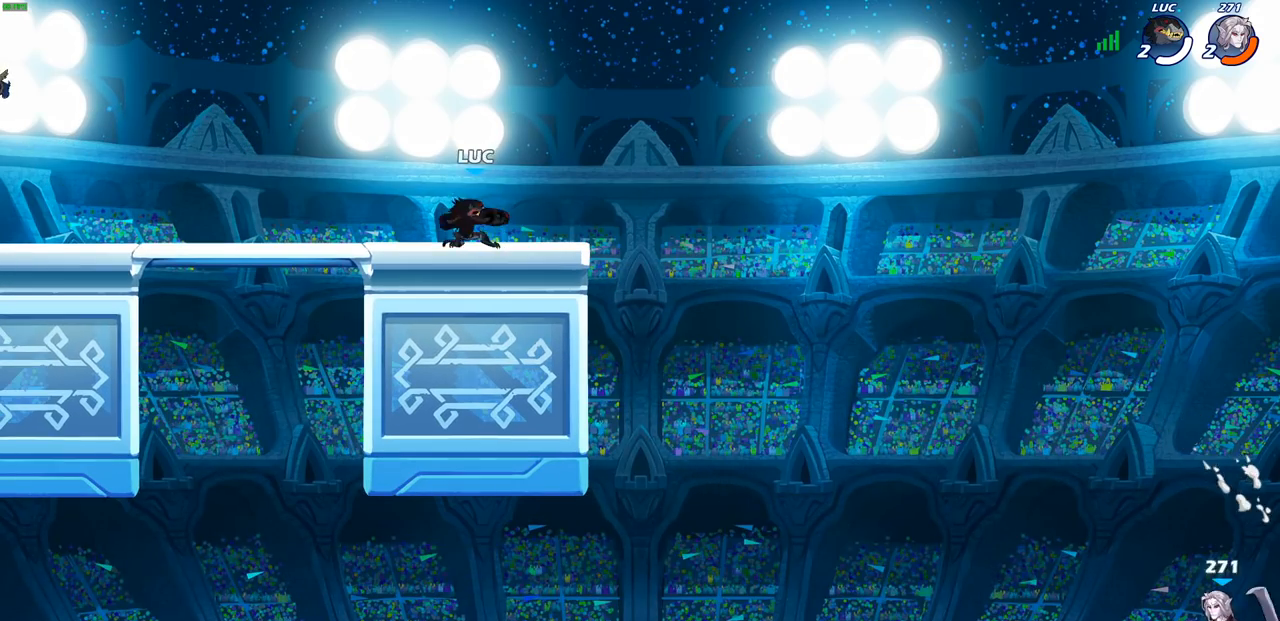
Gameplay with a controller (PlayStation layout); each line is a JSON object with the inputs held at the frame after it. "events" lists button and stick changes between this image and that frame as [ms after this image, input, new state], when the widget could be followed in between.
{"buttons": [], "left_stick": "right", "right_stick": "center", "events": [[17, "left_stick", "up-left"], [233, "left_stick", "up-right"], [300, "left_stick", "right"]]}
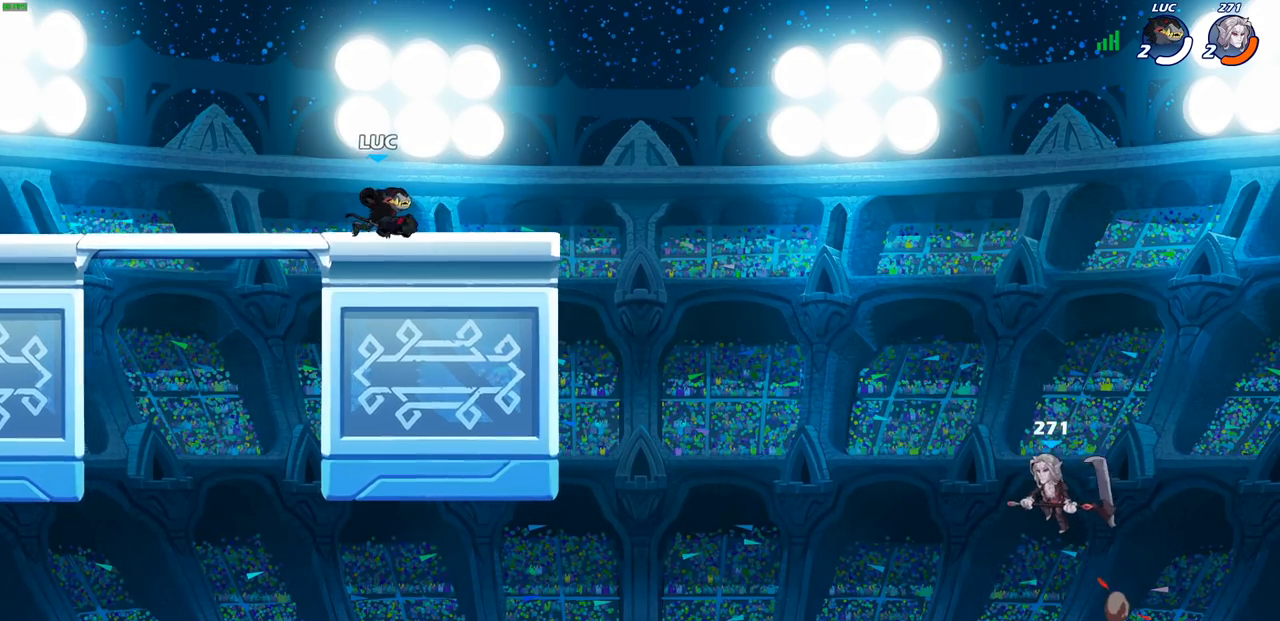
{"buttons": ["CIRCLE"], "left_stick": "down", "right_stick": "center", "events": [[217, "left_stick", "down"], [233, "R2", "down"], [267, "CIRCLE", "down"], [383, "R2", "up"]]}
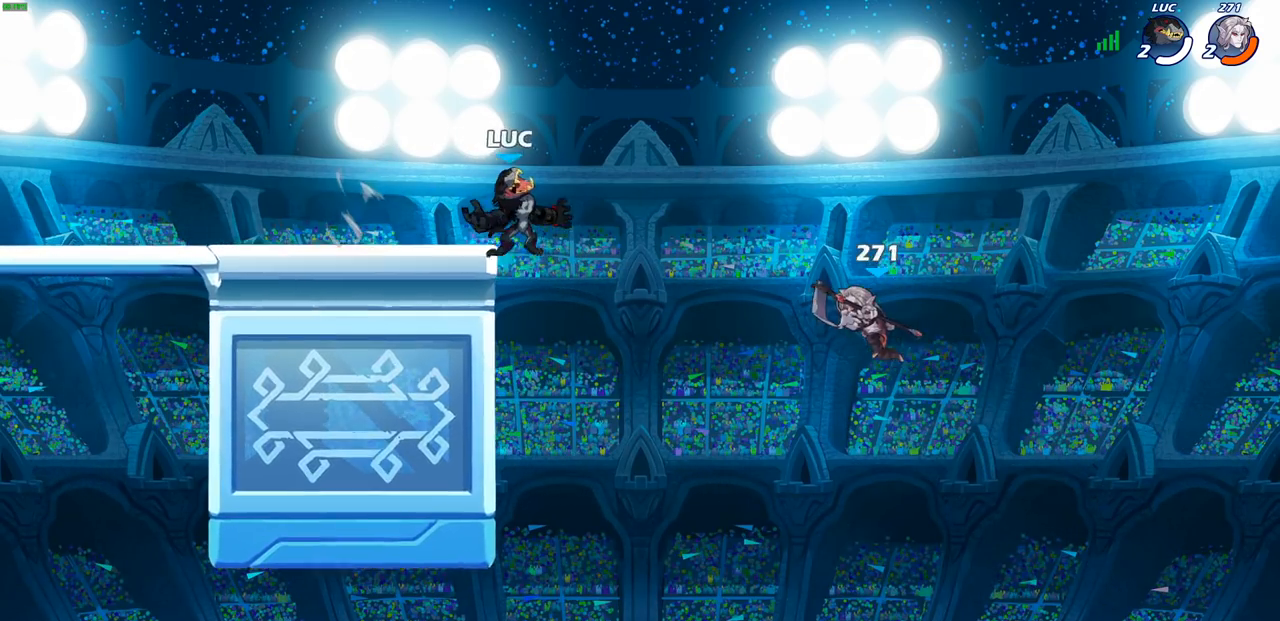
{"buttons": [], "left_stick": "right", "right_stick": "center", "events": [[267, "left_stick", "down-right"], [333, "CIRCLE", "up"], [433, "CIRCLE", "down"], [450, "CIRCLE", "up"], [450, "left_stick", "right"]]}
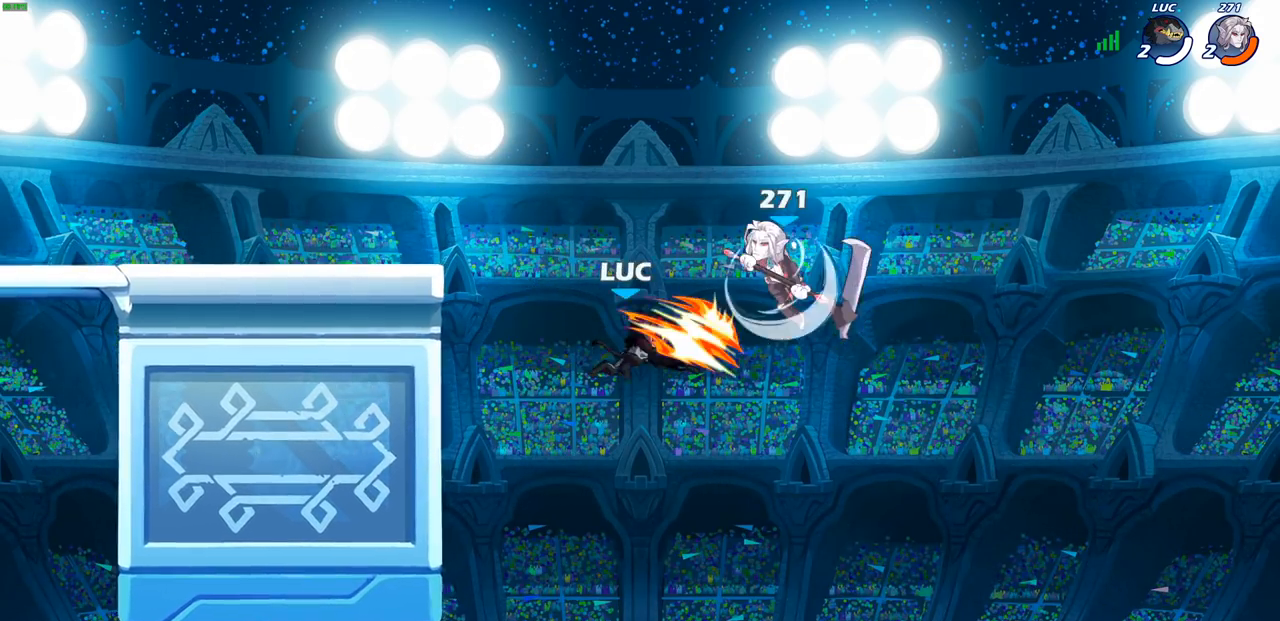
{"buttons": ["CROSS"], "left_stick": "left", "right_stick": "center", "events": [[100, "left_stick", "center"], [217, "left_stick", "left"], [350, "CROSS", "down"]]}
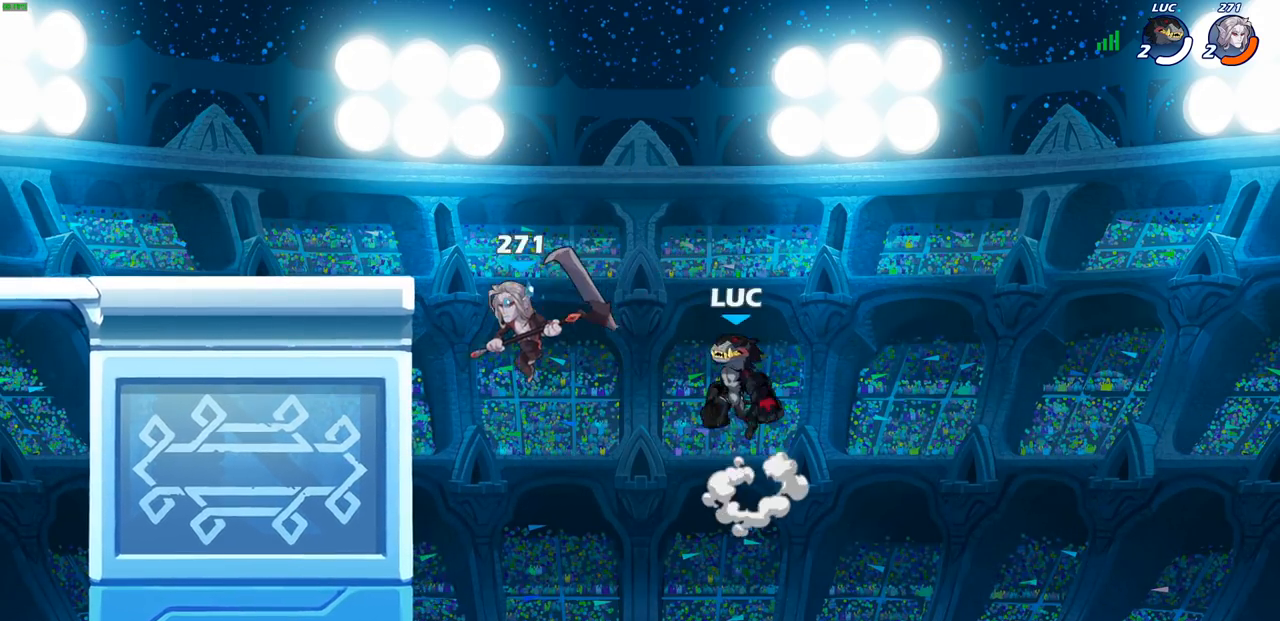
{"buttons": [], "left_stick": "left", "right_stick": "center", "events": [[17, "CROSS", "up"], [83, "left_stick", "down-left"], [250, "SQUARE", "down"], [250, "left_stick", "left"], [333, "SQUARE", "up"]]}
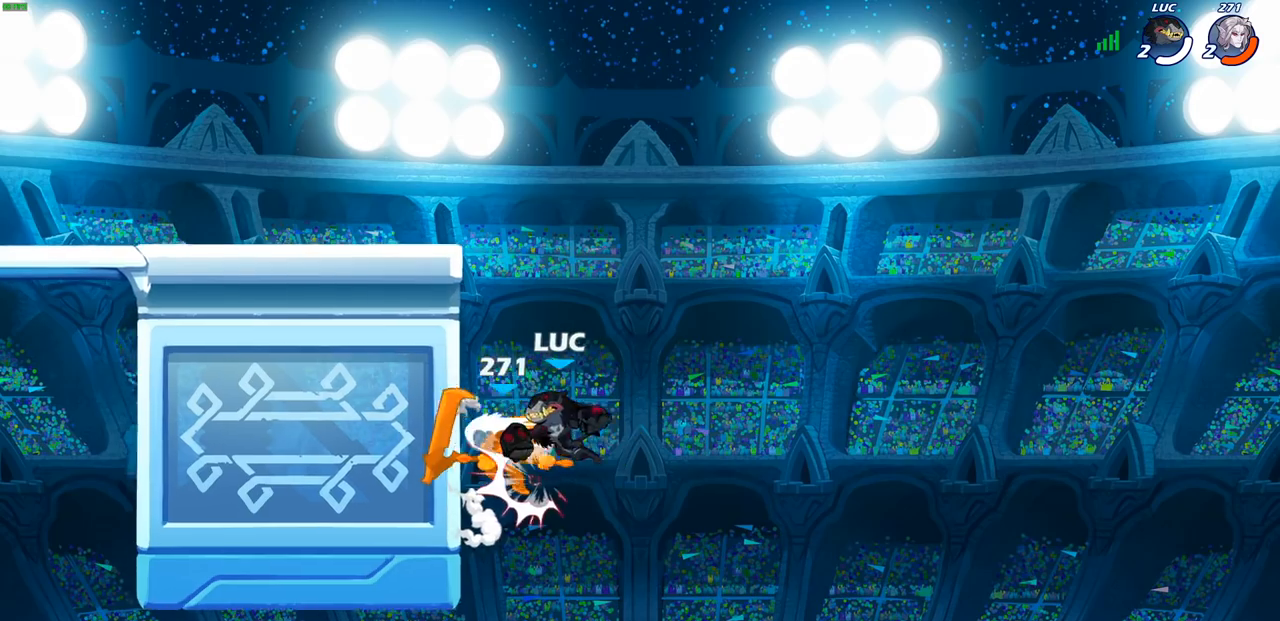
{"buttons": [], "left_stick": "left", "right_stick": "center", "events": [[117, "left_stick", "center"], [300, "left_stick", "left"]]}
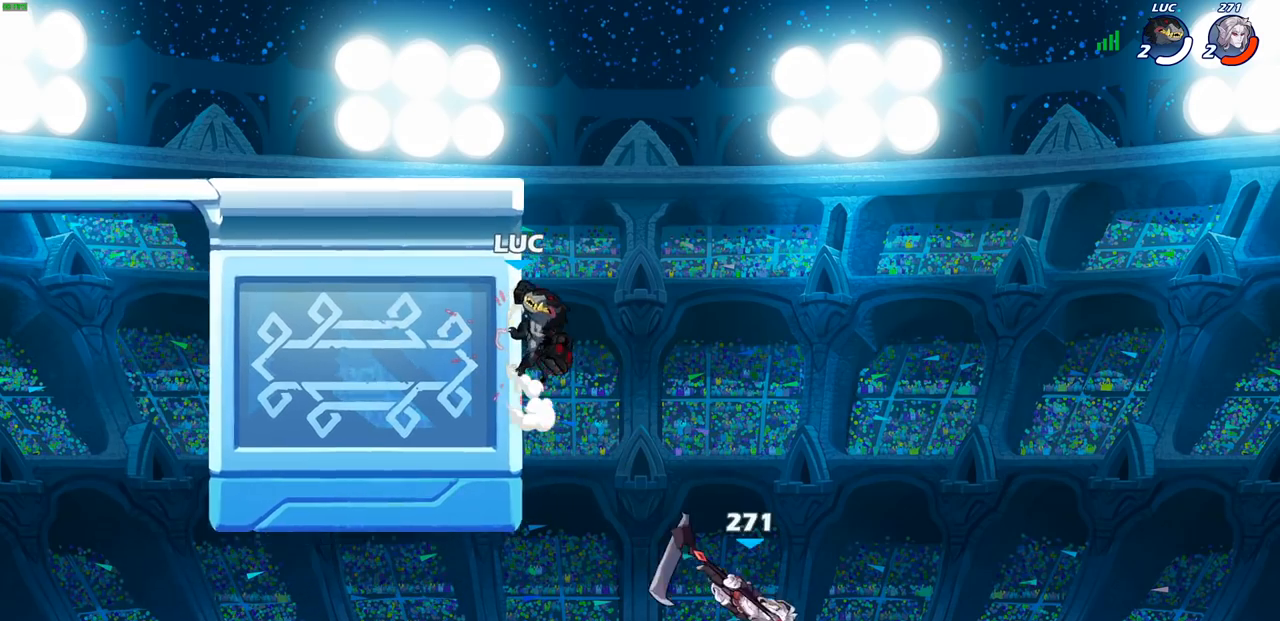
{"buttons": [], "left_stick": "down-right", "right_stick": "center", "events": [[233, "left_stick", "right"], [317, "left_stick", "down-right"]]}
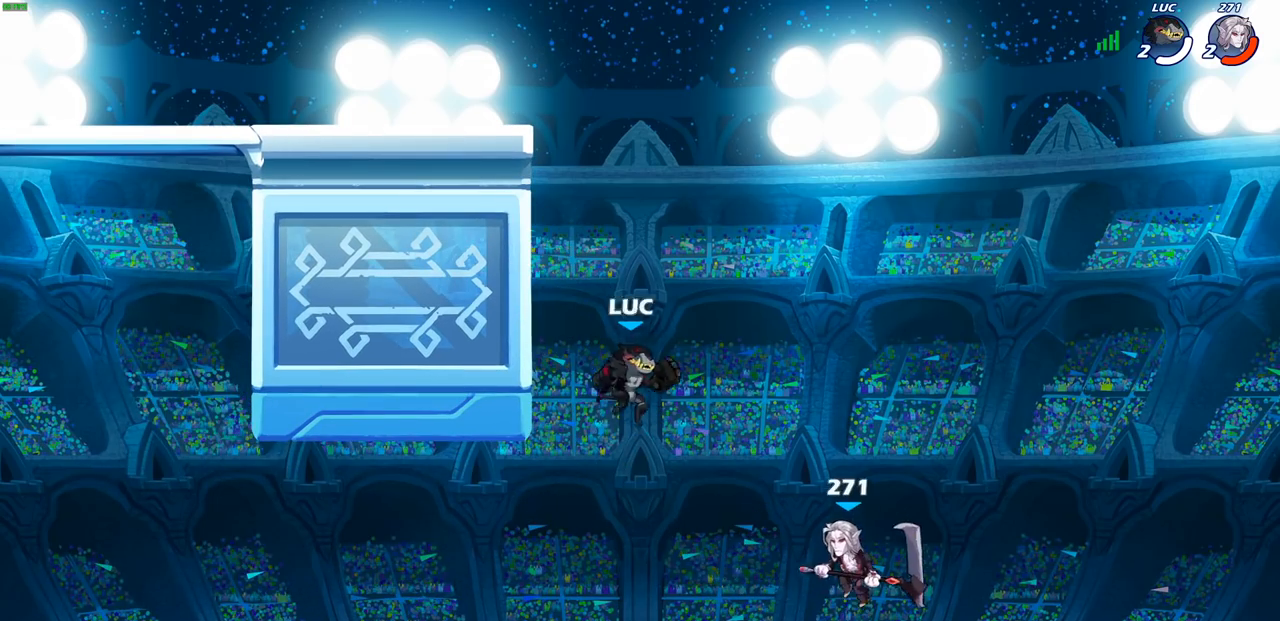
{"buttons": [], "left_stick": "right", "right_stick": "center", "events": [[17, "left_stick", "down"], [83, "R2", "down"], [117, "CIRCLE", "down"], [200, "CIRCLE", "up"], [217, "R2", "up"], [233, "left_stick", "right"]]}
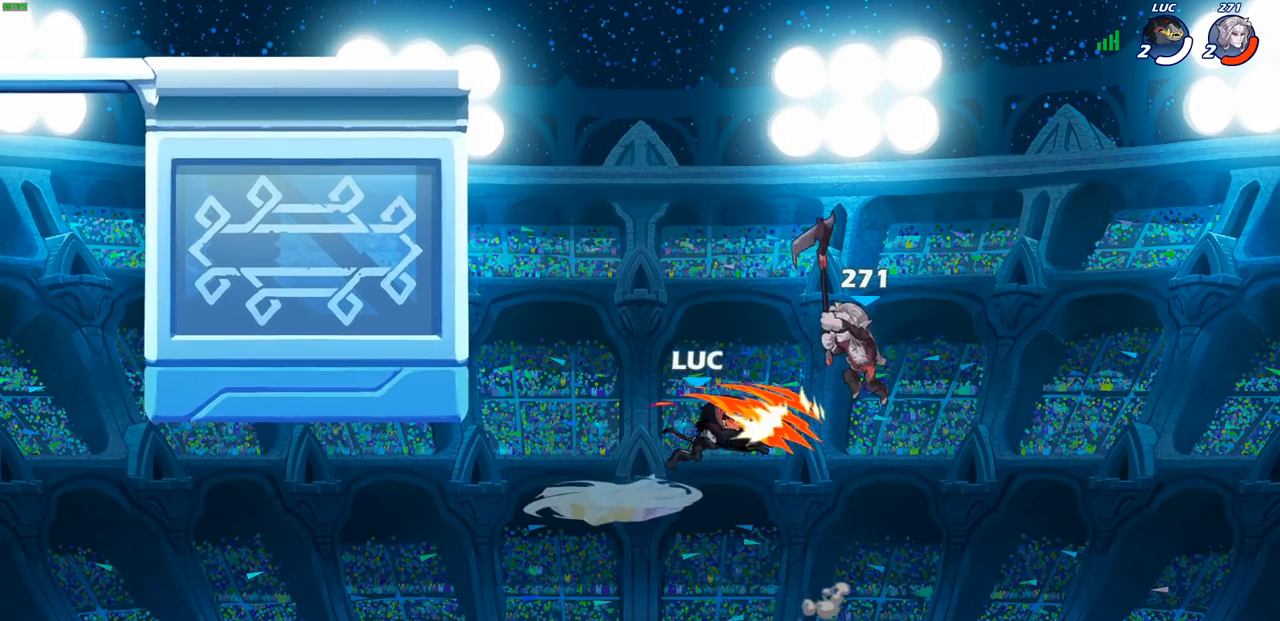
{"buttons": [], "left_stick": "center", "right_stick": "center", "events": [[183, "left_stick", "center"]]}
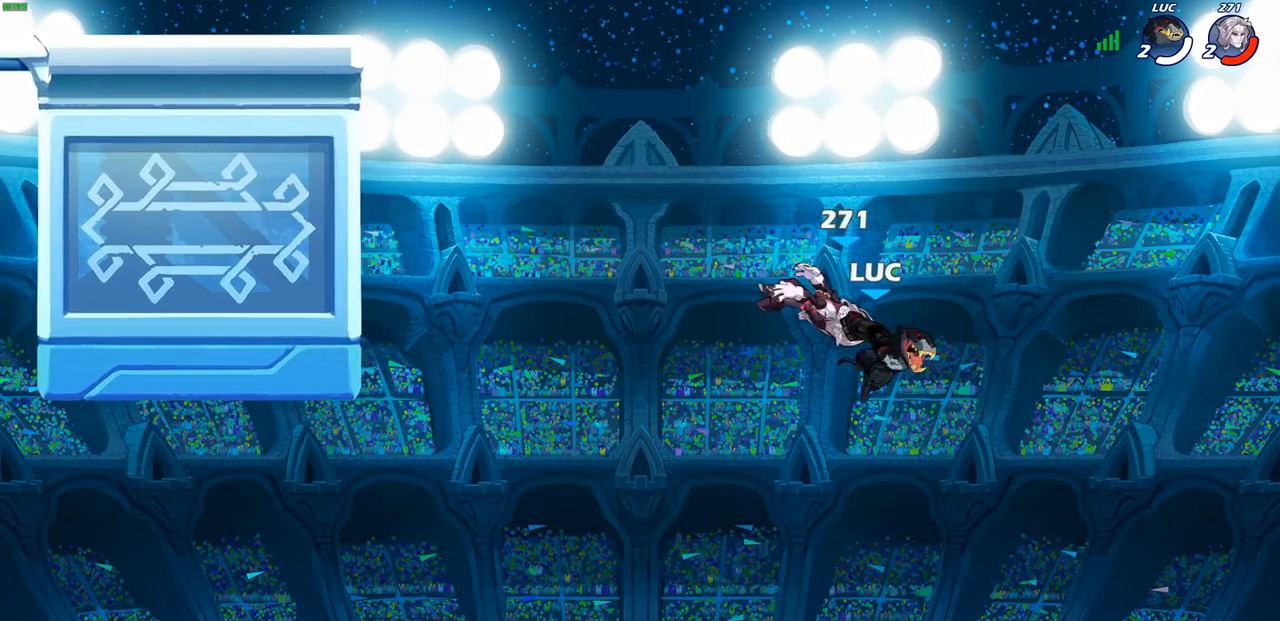
{"buttons": ["CROSS"], "left_stick": "left", "right_stick": "center", "events": [[133, "left_stick", "left"], [450, "CROSS", "down"]]}
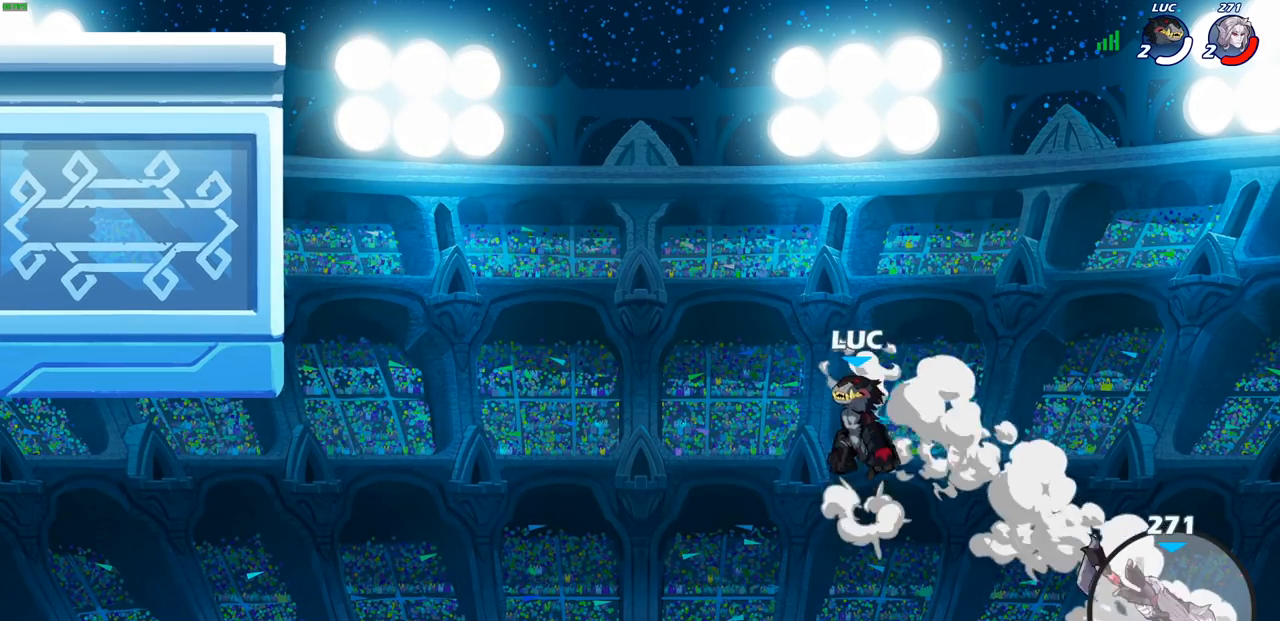
{"buttons": [], "left_stick": "left", "right_stick": "center", "events": [[150, "CROSS", "up"], [317, "SQUARE", "down"], [417, "SQUARE", "up"]]}
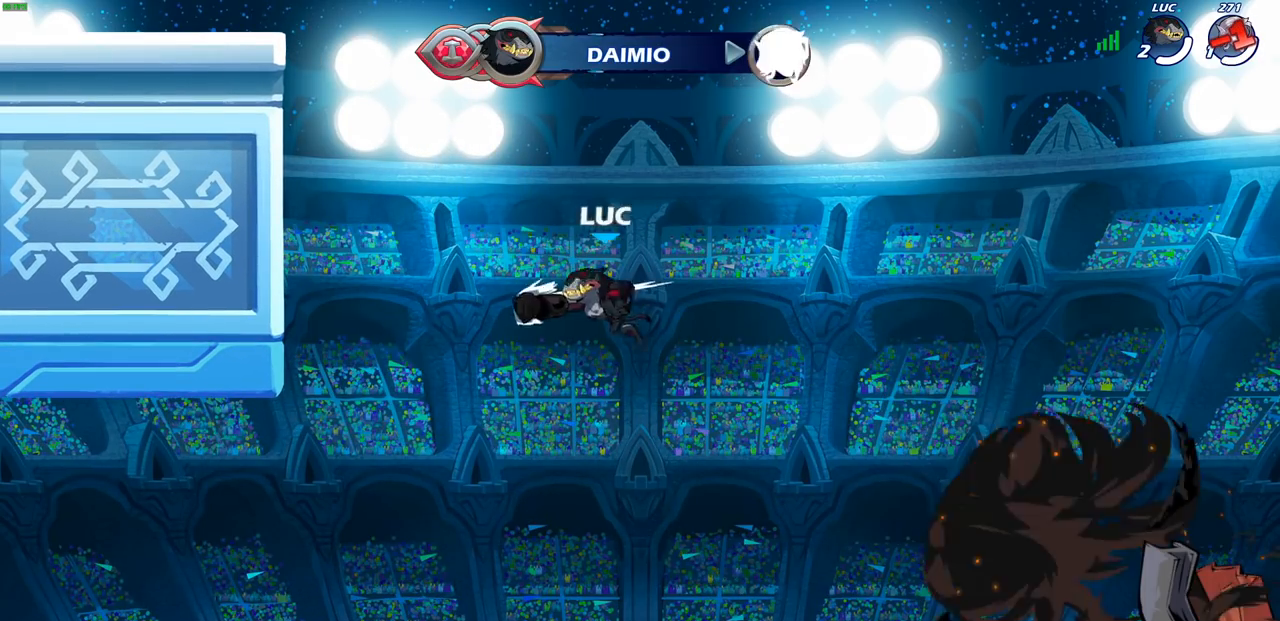
{"buttons": ["CROSS"], "left_stick": "center", "right_stick": "center", "events": [[83, "left_stick", "center"], [383, "CROSS", "down"]]}
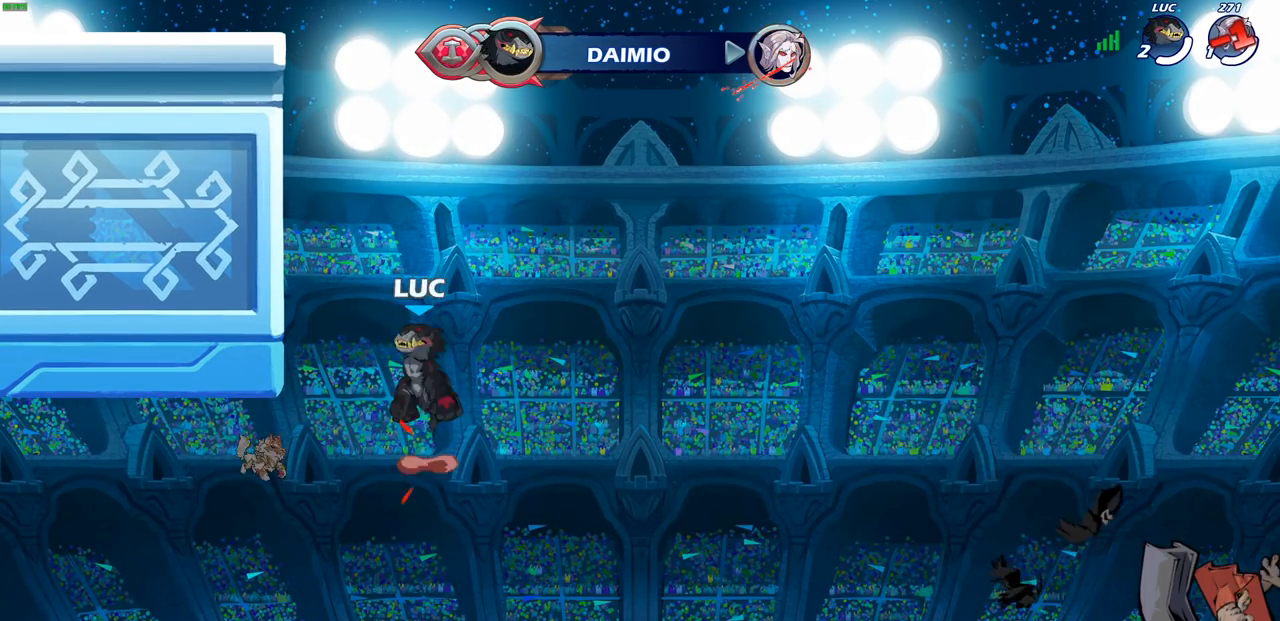
{"buttons": [], "left_stick": "left", "right_stick": "center", "events": [[50, "CROSS", "up"], [167, "left_stick", "left"], [217, "CIRCLE", "down"], [317, "CIRCLE", "up"]]}
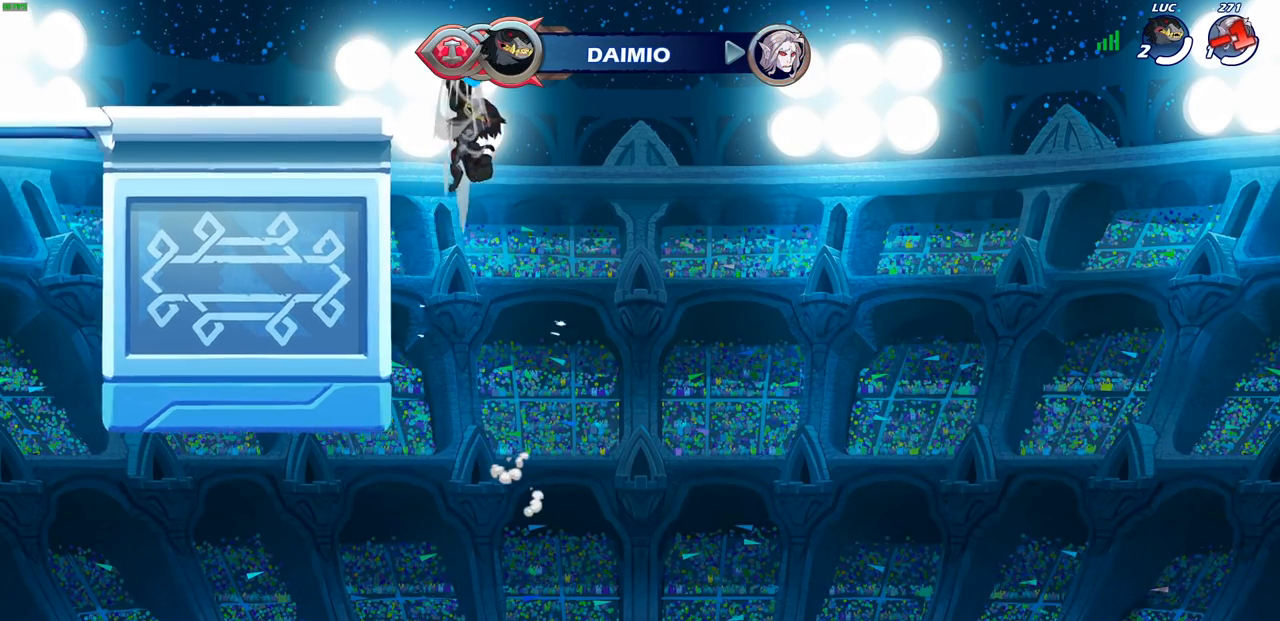
{"buttons": [], "left_stick": "down-left", "right_stick": "center", "events": [[383, "left_stick", "down-left"]]}
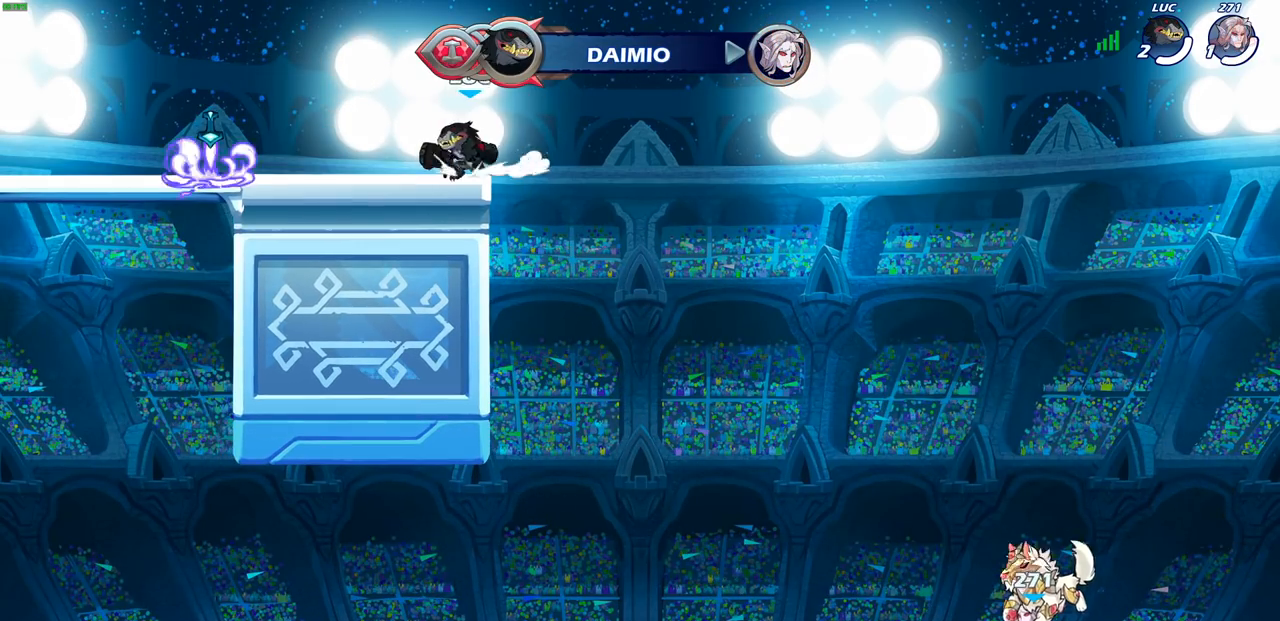
{"buttons": [], "left_stick": "center", "right_stick": "center", "events": [[17, "left_stick", "left"], [67, "R2", "down"], [83, "CROSS", "down"], [150, "SQUARE", "down"], [183, "left_stick", "center"], [217, "R2", "up"], [250, "CROSS", "up"], [250, "SQUARE", "up"]]}
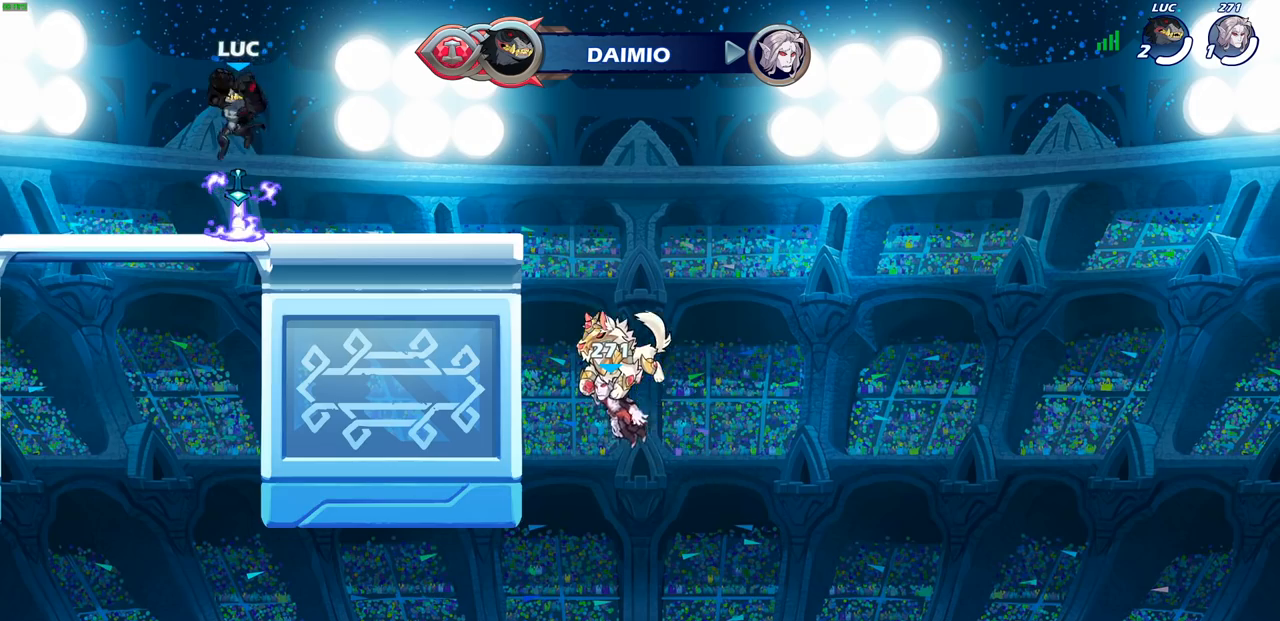
{"buttons": ["CROSS", "SQUARE"], "left_stick": "center", "right_stick": "center", "events": [[83, "left_stick", "left"], [333, "R2", "down"], [367, "CROSS", "down"], [433, "SQUARE", "down"], [450, "left_stick", "center"], [500, "R2", "up"]]}
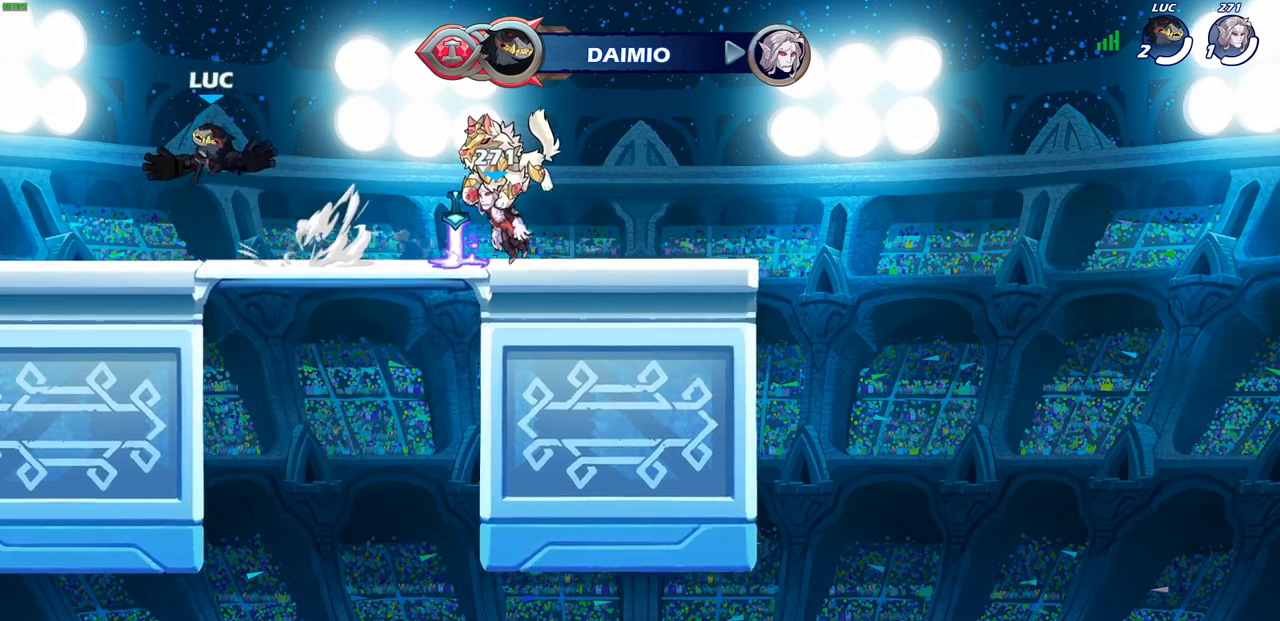
{"buttons": [], "left_stick": "right", "right_stick": "center", "events": [[17, "CROSS", "up"], [17, "SQUARE", "up"], [383, "left_stick", "right"]]}
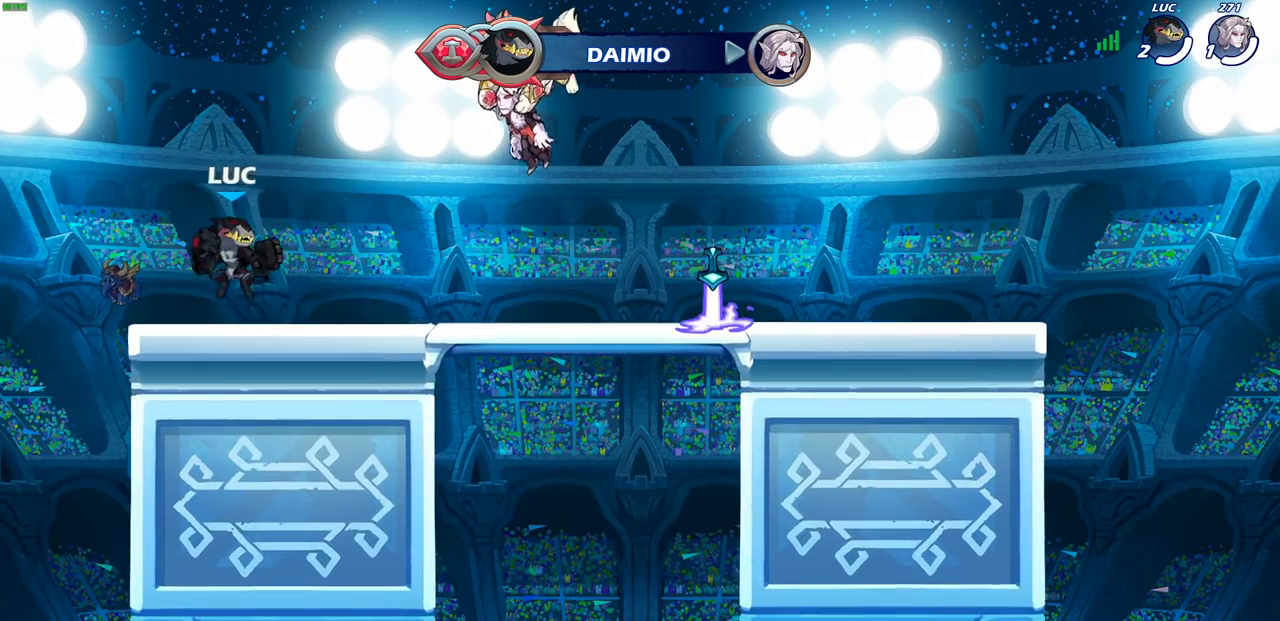
{"buttons": [], "left_stick": "center", "right_stick": "center", "events": [[100, "left_stick", "up-right"], [133, "R2", "down"], [167, "CROSS", "down"], [200, "left_stick", "center"], [217, "SQUARE", "down"], [300, "CROSS", "up"], [317, "SQUARE", "up"], [333, "R2", "up"]]}
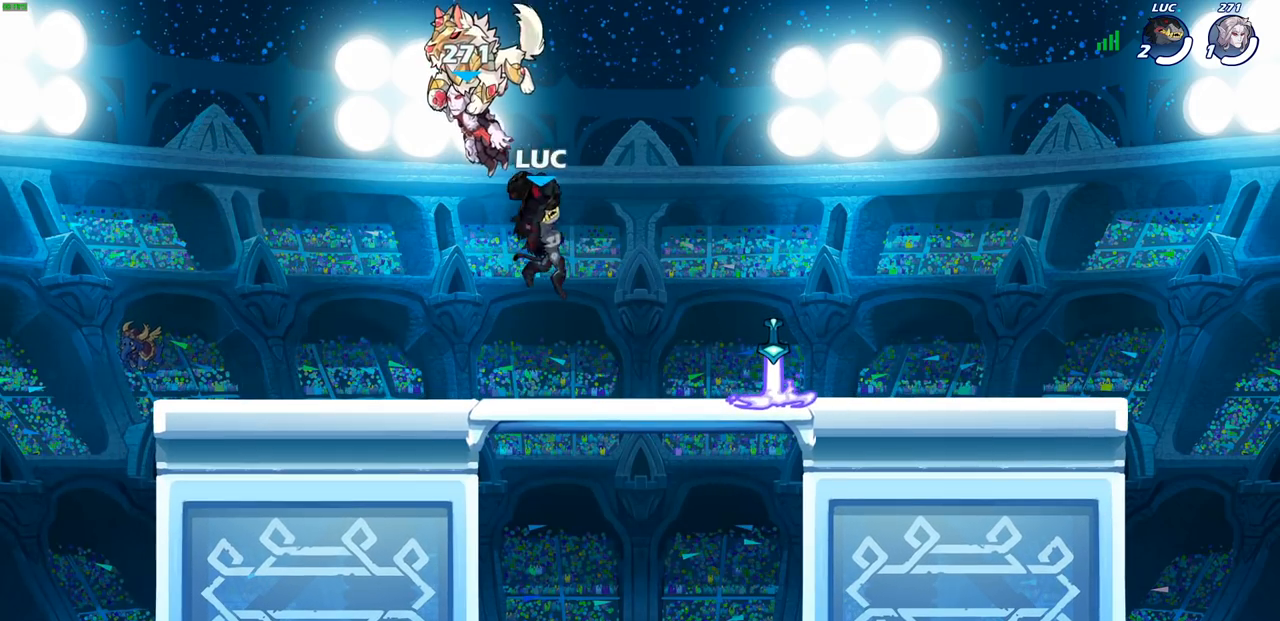
{"buttons": [], "left_stick": "center", "right_stick": "center", "events": []}
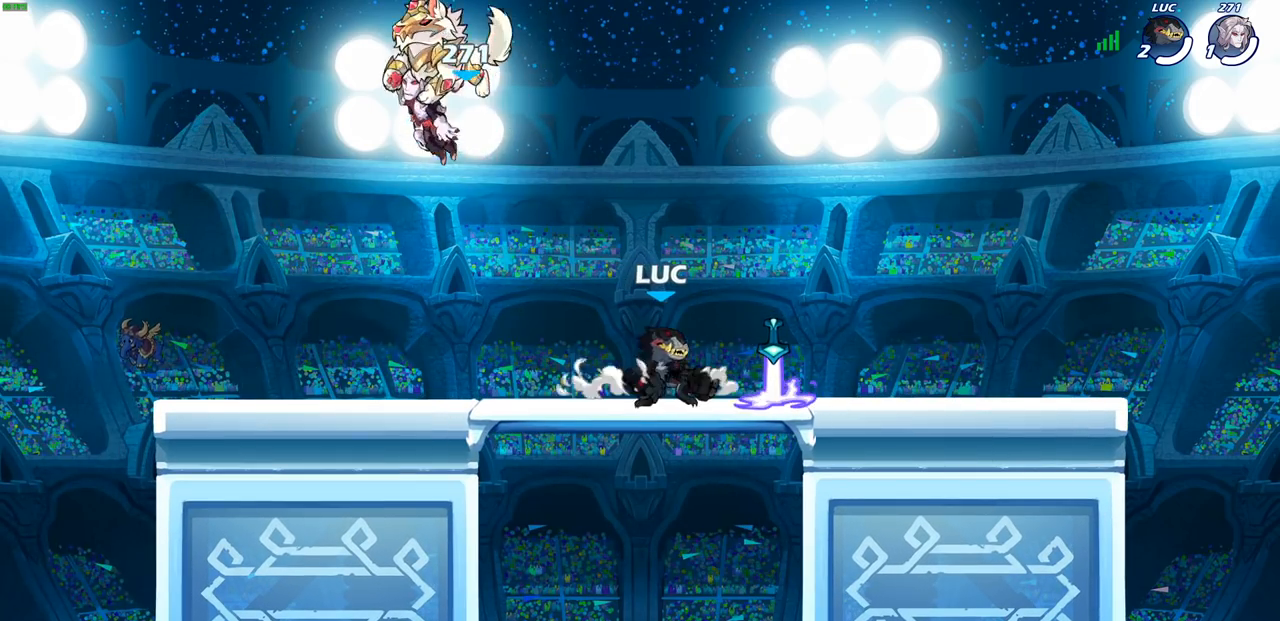
{"buttons": [], "left_stick": "right", "right_stick": "center", "events": [[283, "left_stick", "down"], [467, "left_stick", "right"]]}
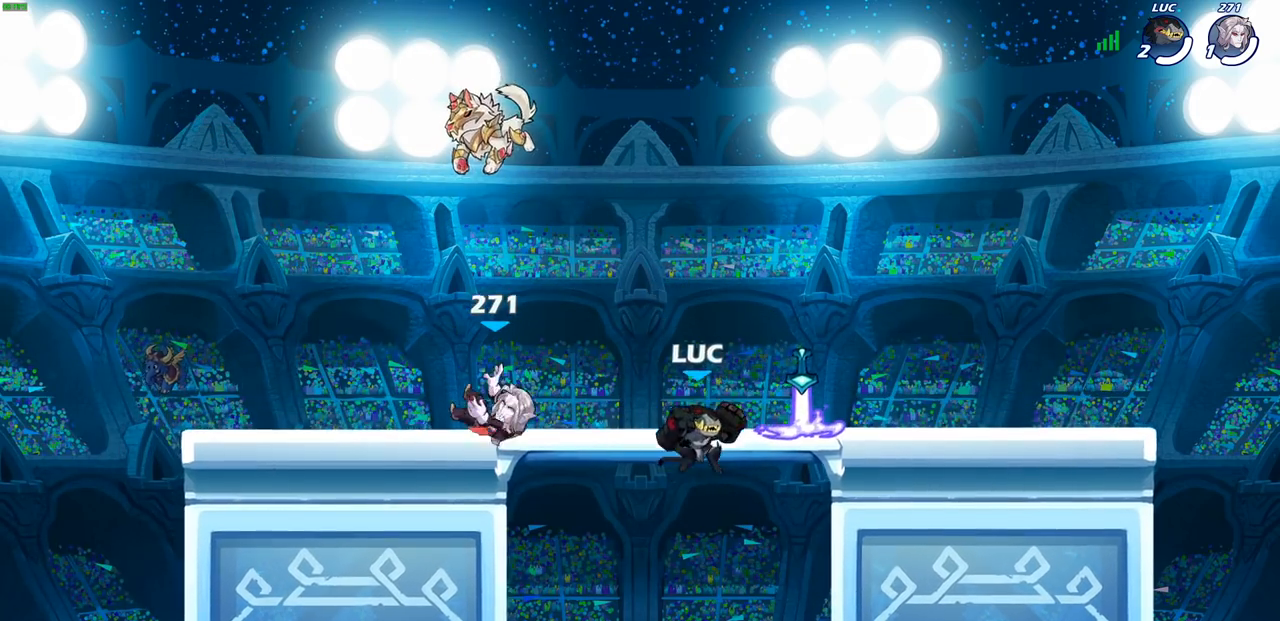
{"buttons": [], "left_stick": "center", "right_stick": "center", "events": [[200, "left_stick", "up-left"], [233, "CROSS", "down"], [300, "left_stick", "center"], [367, "SQUARE", "down"], [383, "CROSS", "up"], [383, "right_stick", "left"], [467, "SQUARE", "up"], [467, "right_stick", "center"]]}
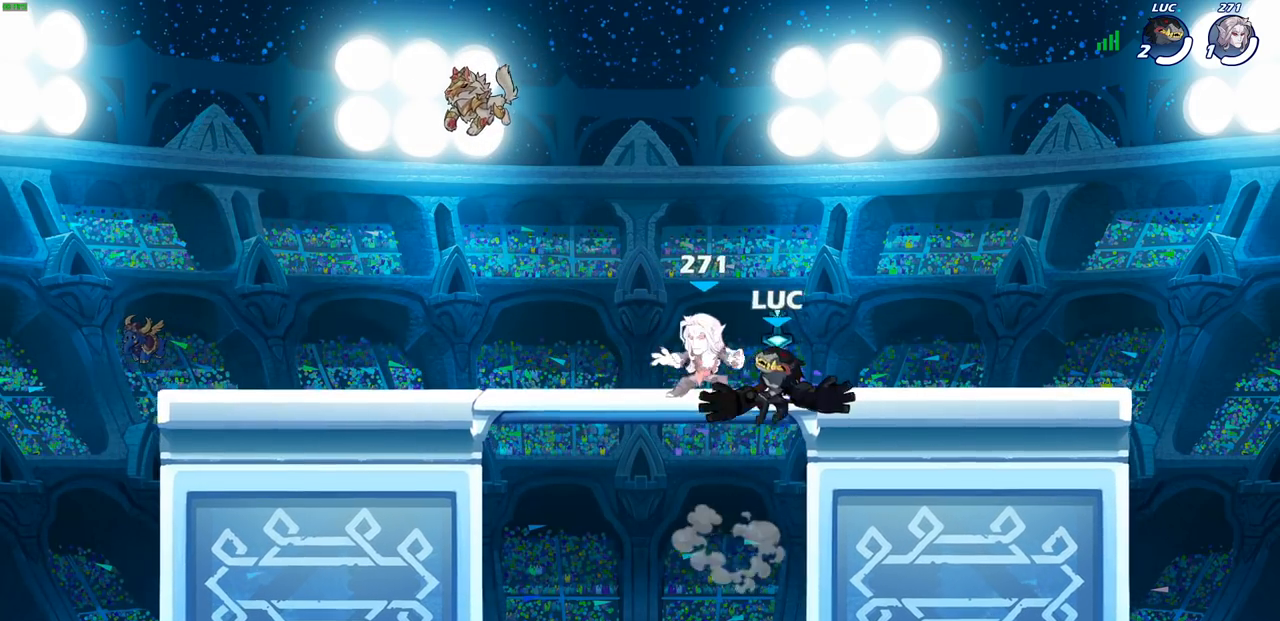
{"buttons": [], "left_stick": "up-right", "right_stick": "center", "events": [[67, "left_stick", "left"], [500, "left_stick", "up-right"]]}
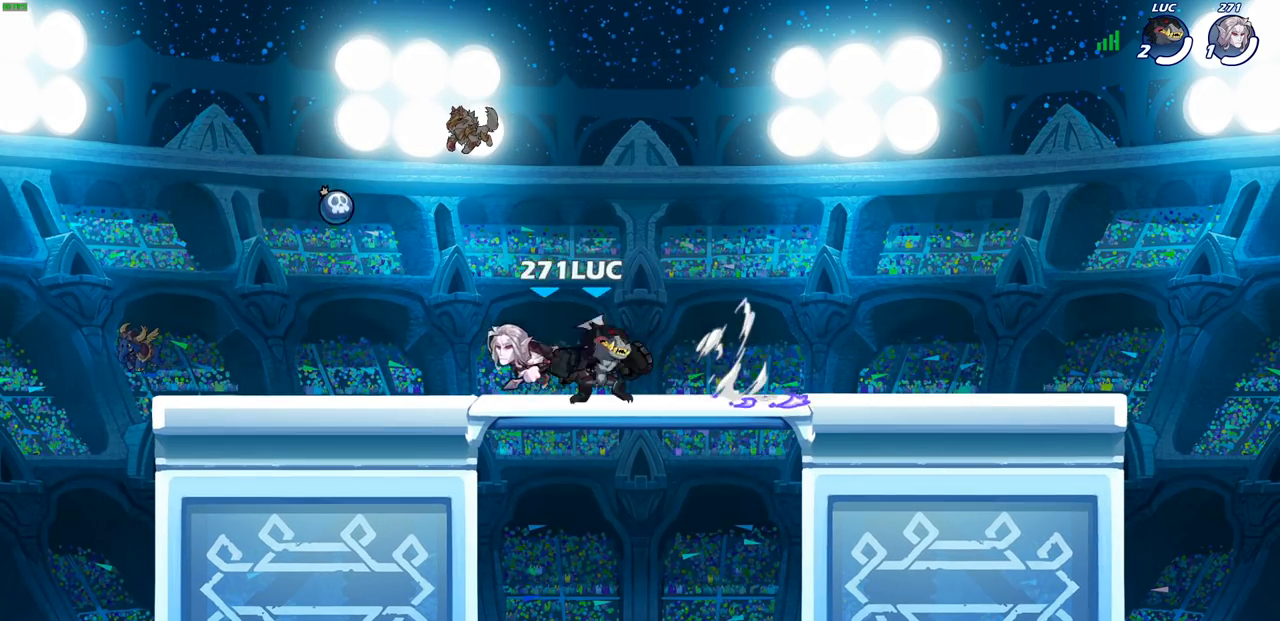
{"buttons": [], "left_stick": "center", "right_stick": "center", "events": [[17, "SQUARE", "down"], [17, "left_stick", "right"], [117, "SQUARE", "up"], [150, "left_stick", "center"]]}
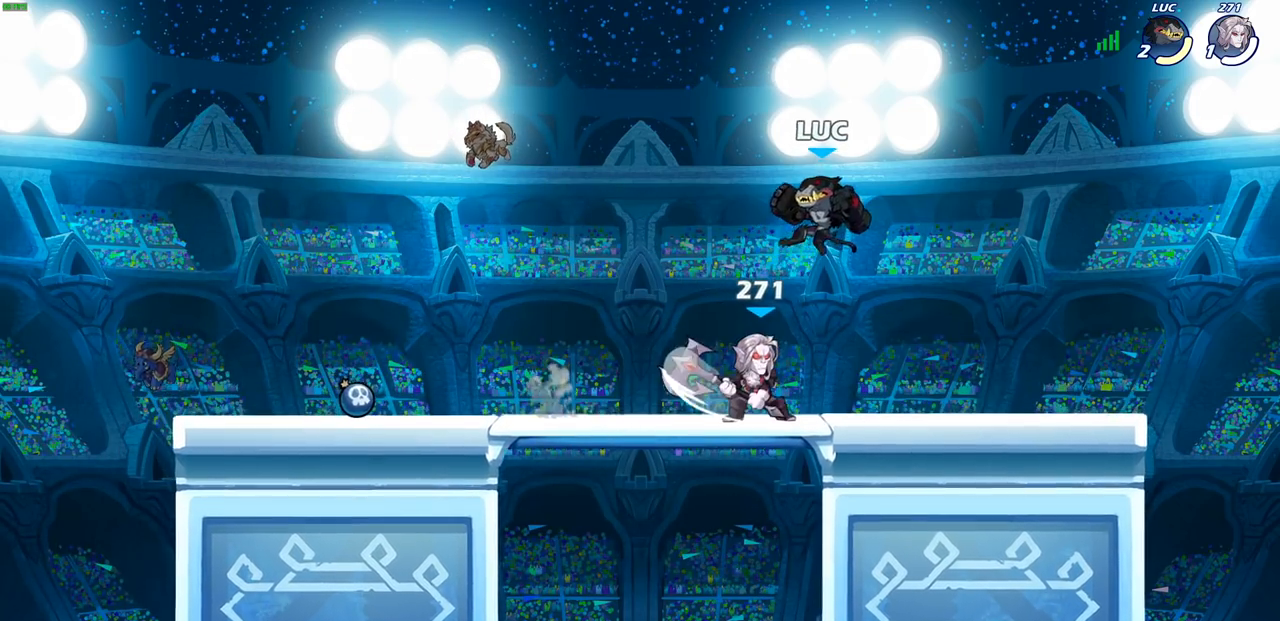
{"buttons": [], "left_stick": "up", "right_stick": "center", "events": [[83, "left_stick", "left"], [233, "R2", "down"], [317, "left_stick", "down"], [367, "left_stick", "right"], [467, "R2", "up"], [500, "left_stick", "up"]]}
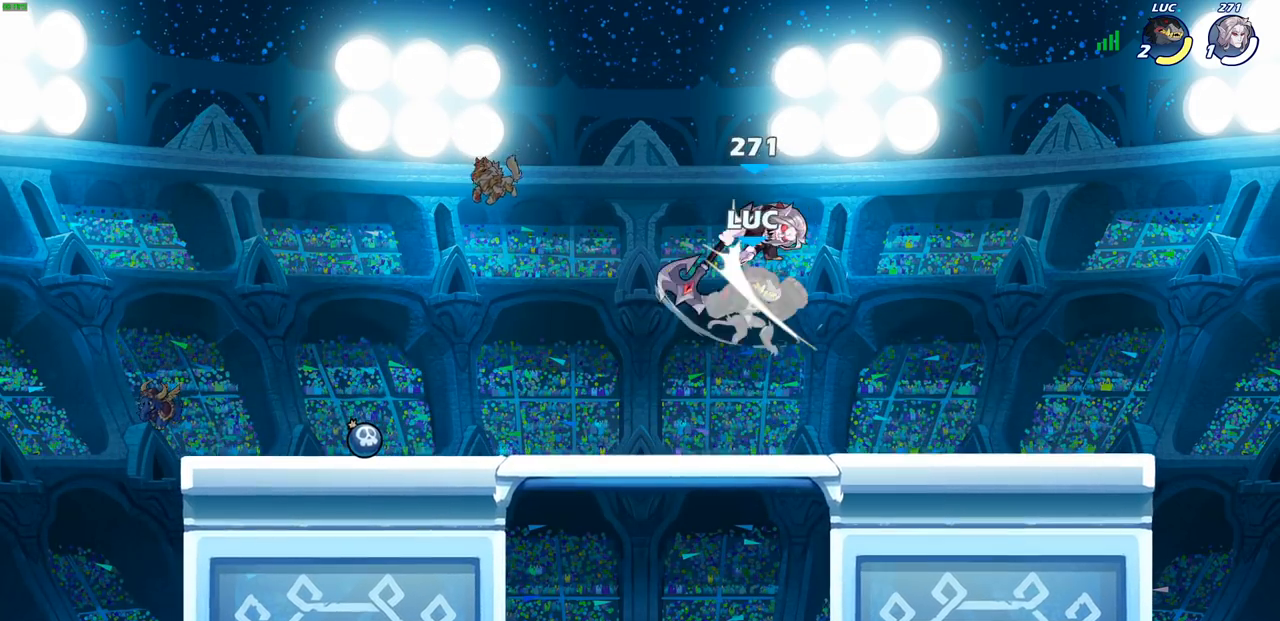
{"buttons": [], "left_stick": "center", "right_stick": "center", "events": [[67, "left_stick", "center"], [317, "CROSS", "down"], [317, "left_stick", "left"], [433, "CROSS", "up"], [450, "left_stick", "center"]]}
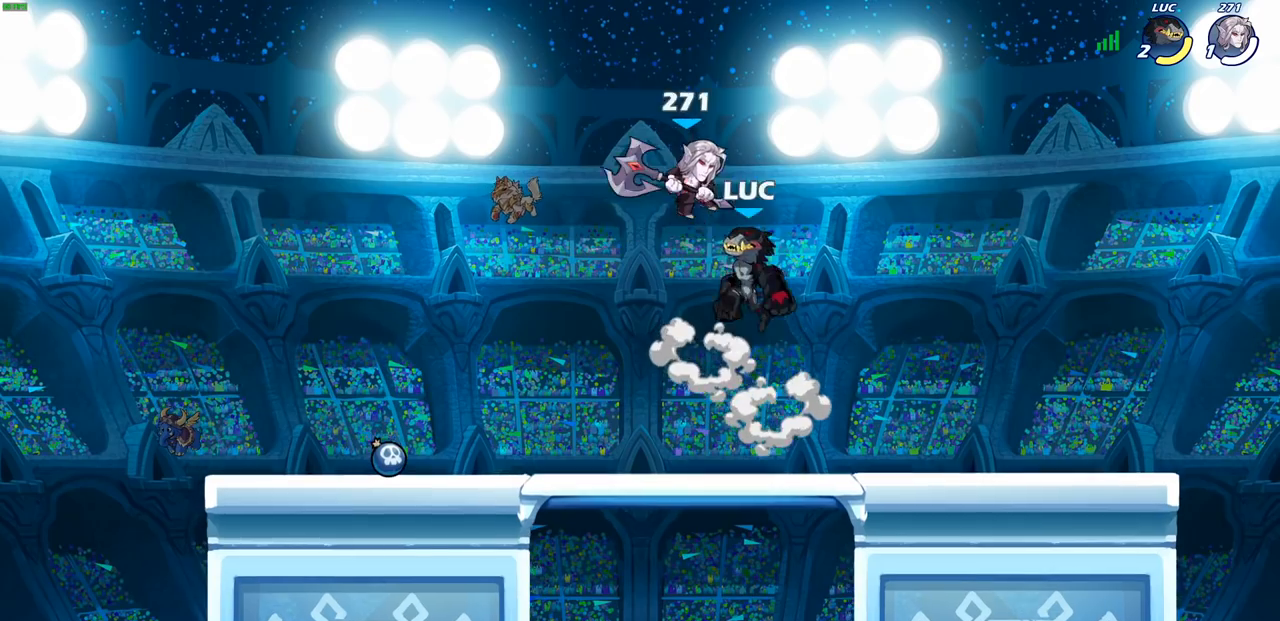
{"buttons": [], "left_stick": "left", "right_stick": "center", "events": [[500, "left_stick", "left"]]}
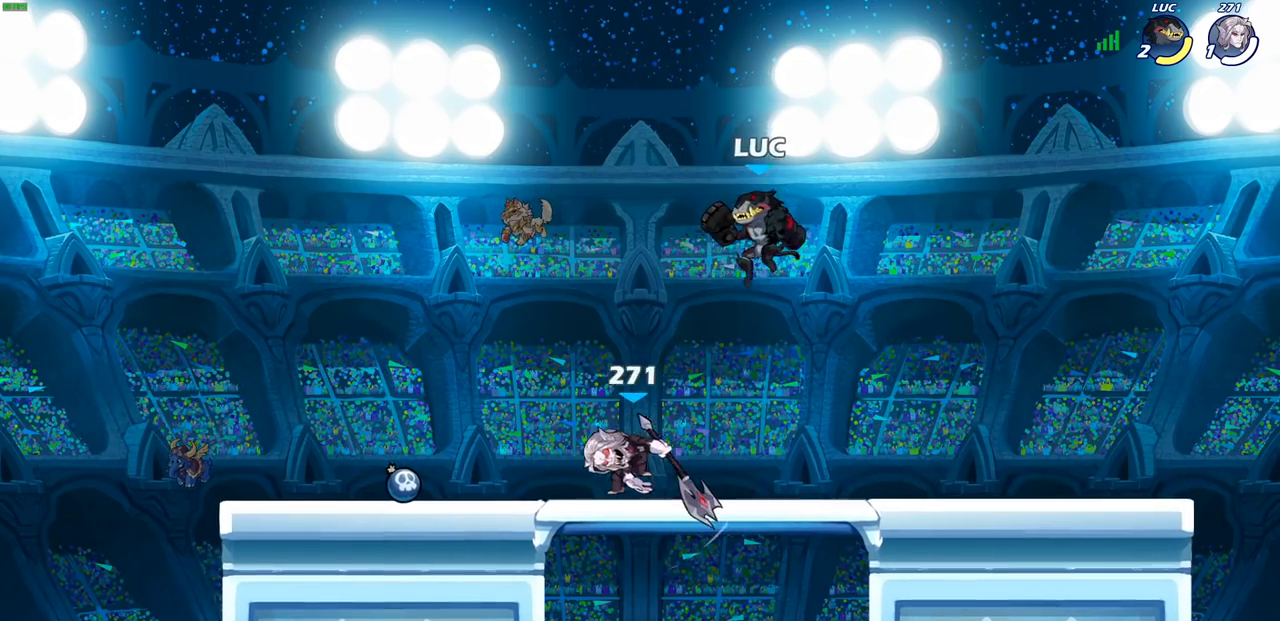
{"buttons": [], "left_stick": "left", "right_stick": "center", "events": [[150, "SQUARE", "down"], [267, "SQUARE", "up"]]}
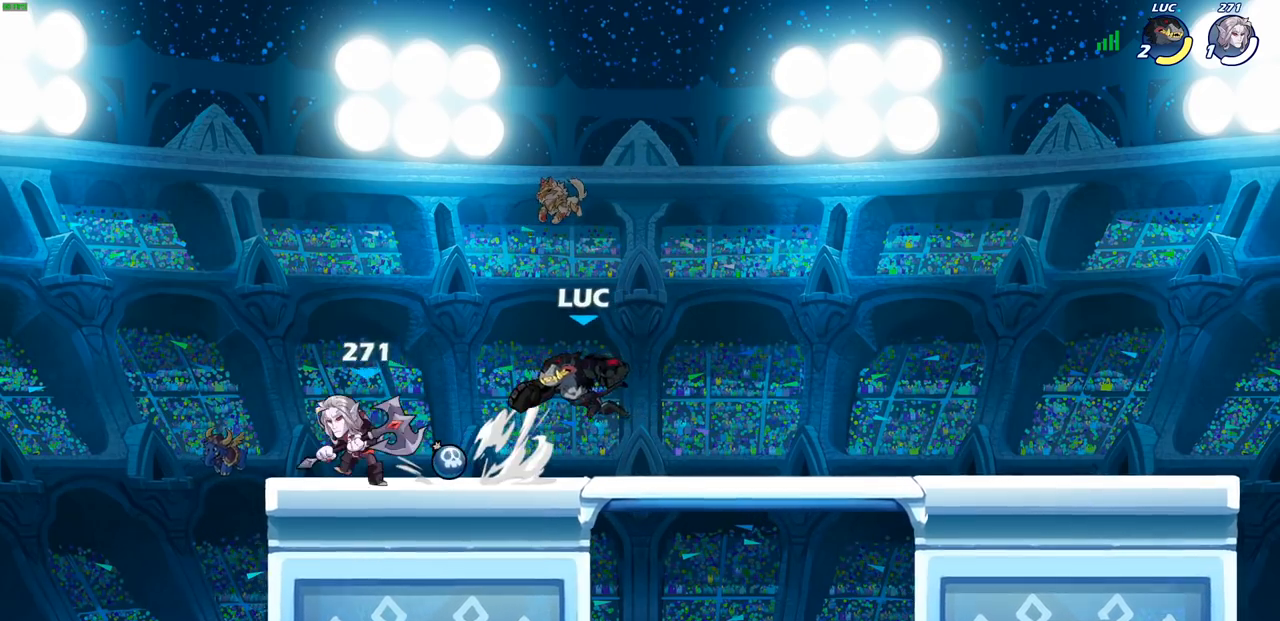
{"buttons": [], "left_stick": "up-right", "right_stick": "center", "events": [[267, "CROSS", "down"], [333, "left_stick", "up"], [417, "CROSS", "up"], [433, "left_stick", "up-right"]]}